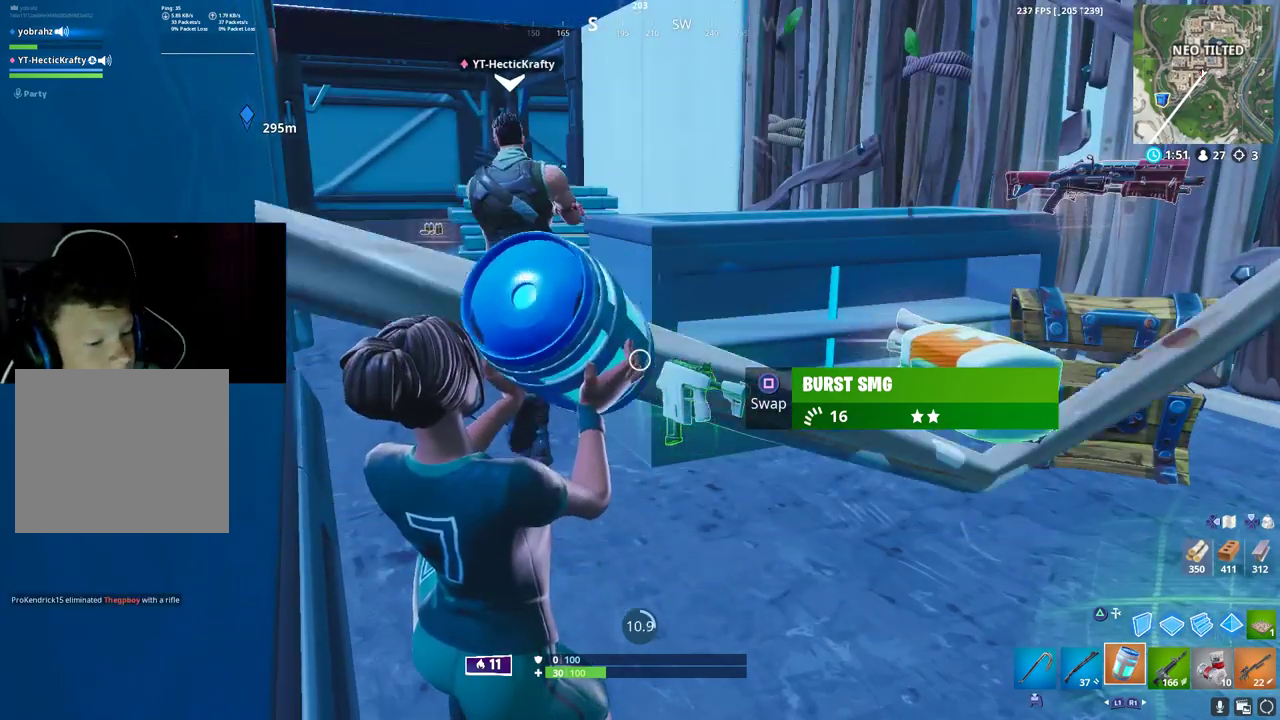
Gameplay with a controller (PlayStation layout); each line is a JSON object with the inputs held at the frame after it. "button_events" lists button changes between this image and that frame as [ms after this image, input, new state], when the widget could be followed in between (sticks are given only as held states). Not read: R1.
{"buttons": ["R2"], "left_stick": "center", "right_stick": "center", "button_events": []}
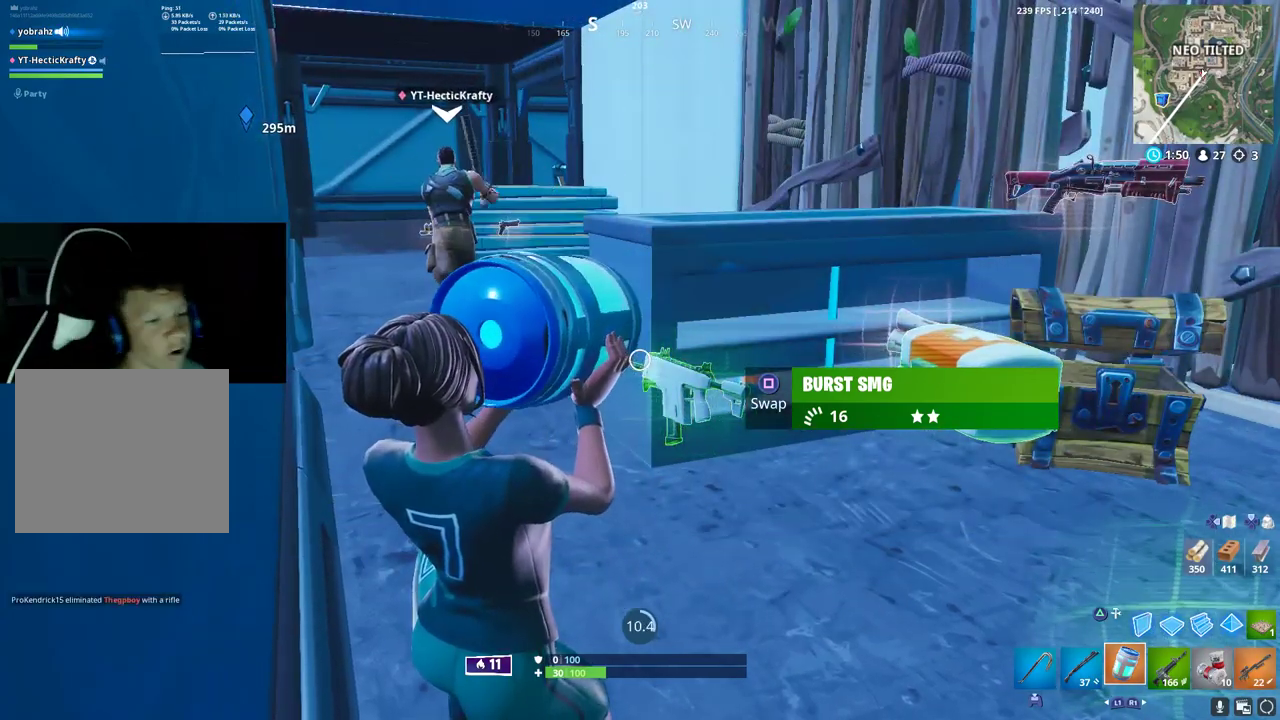
{"buttons": ["R2"], "left_stick": "center", "right_stick": "center", "button_events": []}
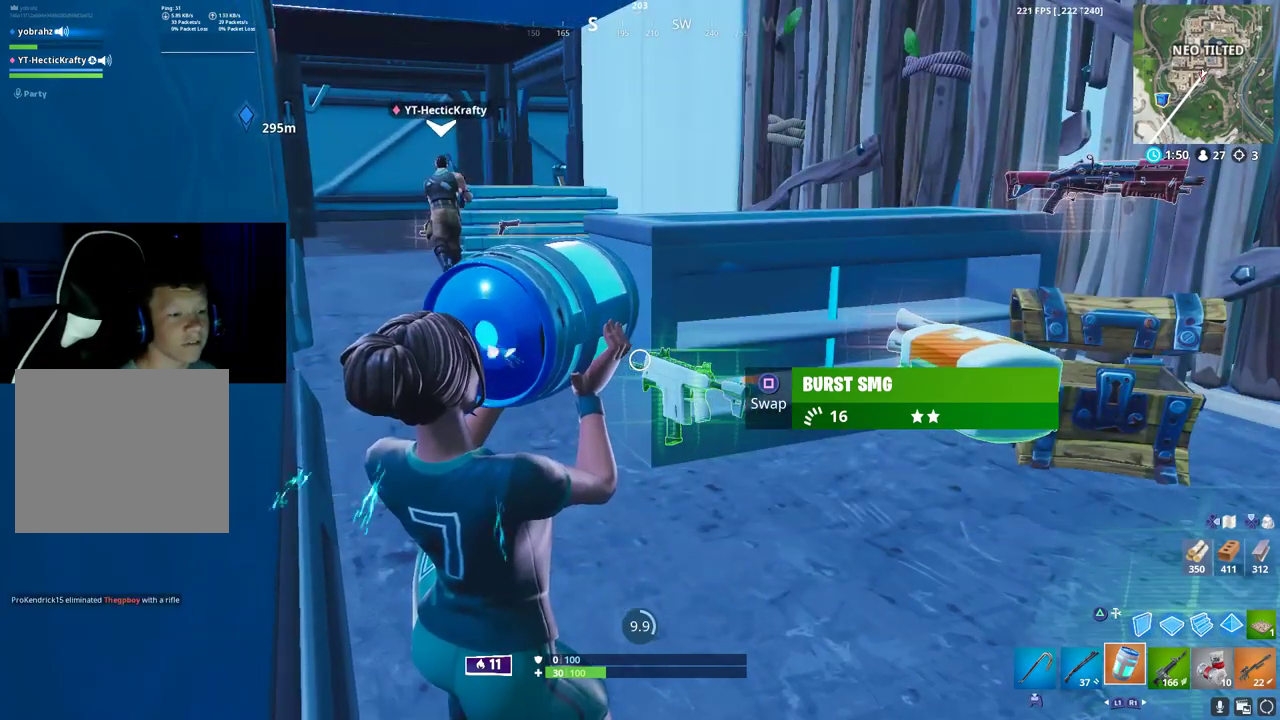
{"buttons": ["R2"], "left_stick": "center", "right_stick": "center", "button_events": []}
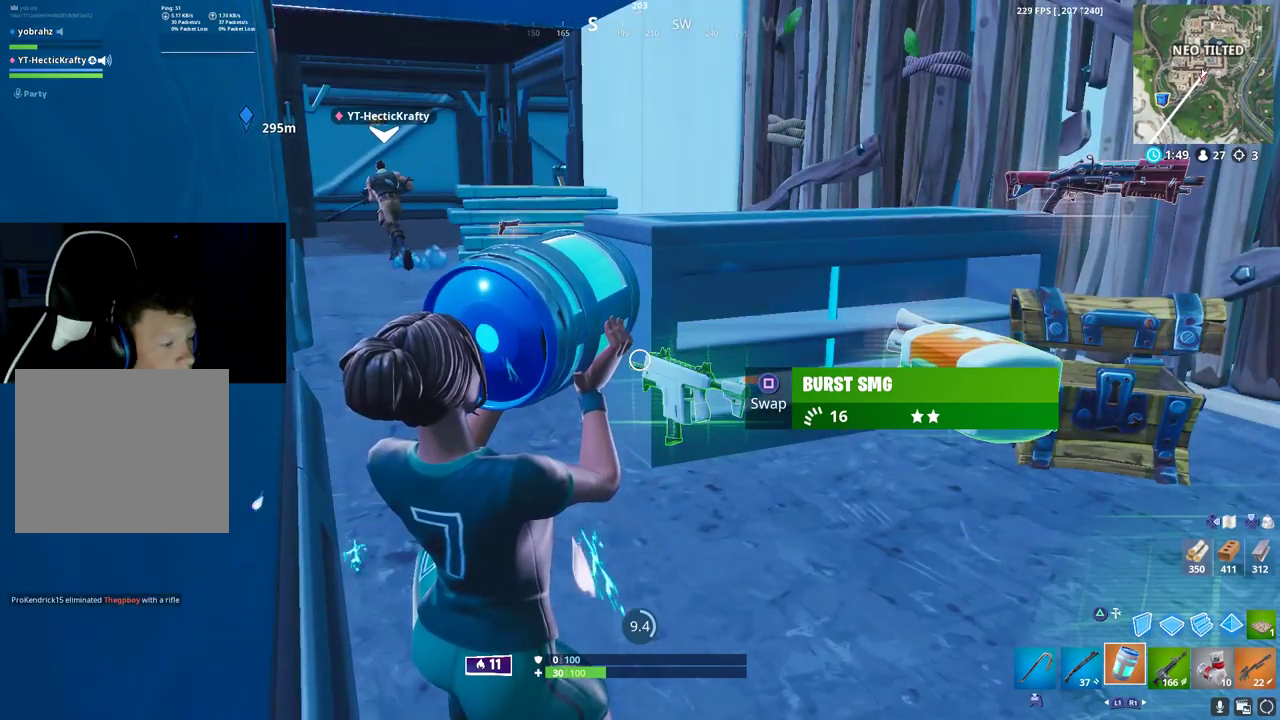
{"buttons": ["R2"], "left_stick": "center", "right_stick": "center", "button_events": []}
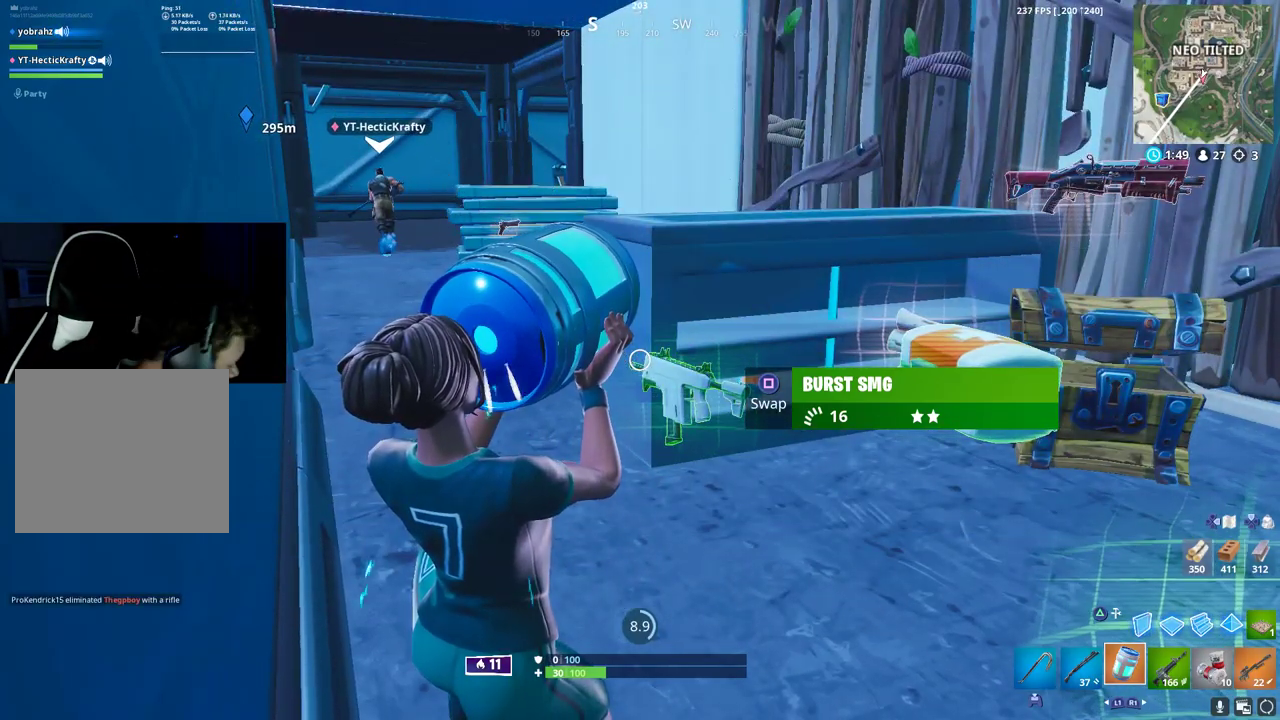
{"buttons": [], "left_stick": "center", "right_stick": "center", "button_events": [[133, "R2", "up"]]}